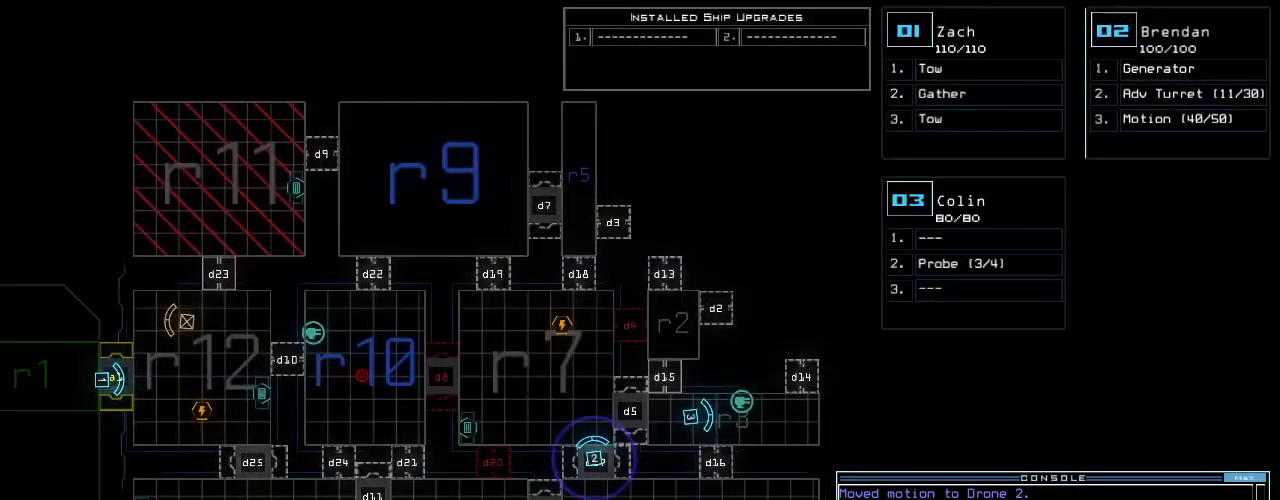
Gameplay with keyboard; each line is a JSON object with the keys held at the frame after it. "events" lists presses ("down") and releases ("up") of ".", "0", "1", "2", "3", "5", "6", "7", "8", "9", "a", "b", "backspace", "c", "caps_lock", "comma", "ctrl_l", "ctrl_r", "d", "down", "e", "equals", "escape", "f", "f8", "g", "h", "i", "j", "k", "l", "left", "m", "minus", "n", "o", "p", "q", "quote", "r", "return", "right", "s", "semicolon", "shift_l", "shift_r", "space", "t", "tab", "tilde", "u", "up", "v", "w", "x", "y" and "z" between this image and that frame as [ms after this image, input, new state], when the widget could be followed in between. No other keys are recorded. Mouse input is not recorded. Not read: 4.
{"keys": [], "events": [[83, "2", "down"], [125, "down", "down"], [167, "2", "up"], [188, "down", "up"]]}
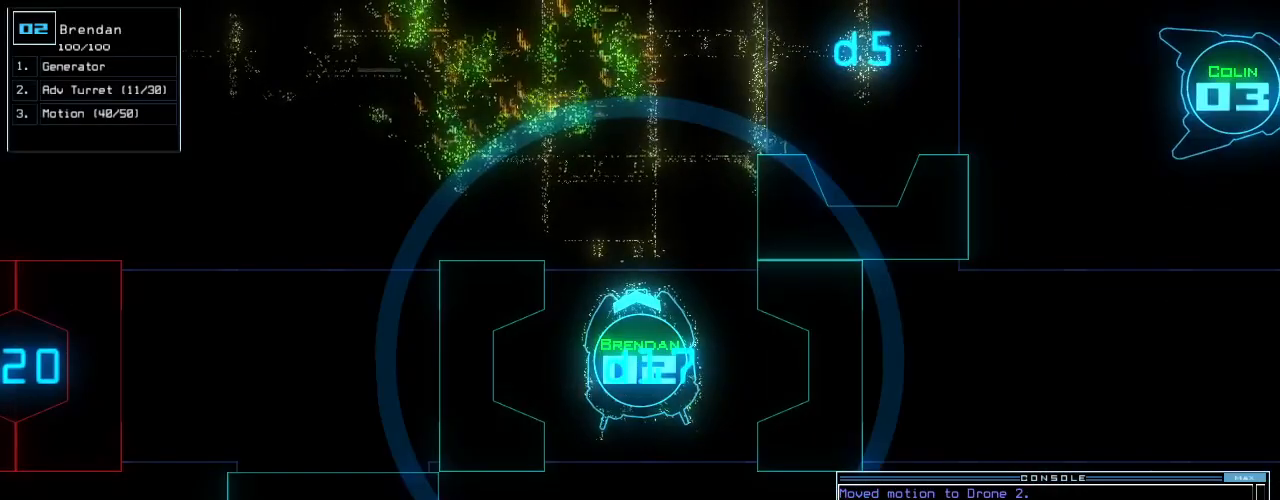
{"keys": ["down"], "events": [[312, "down", "down"]]}
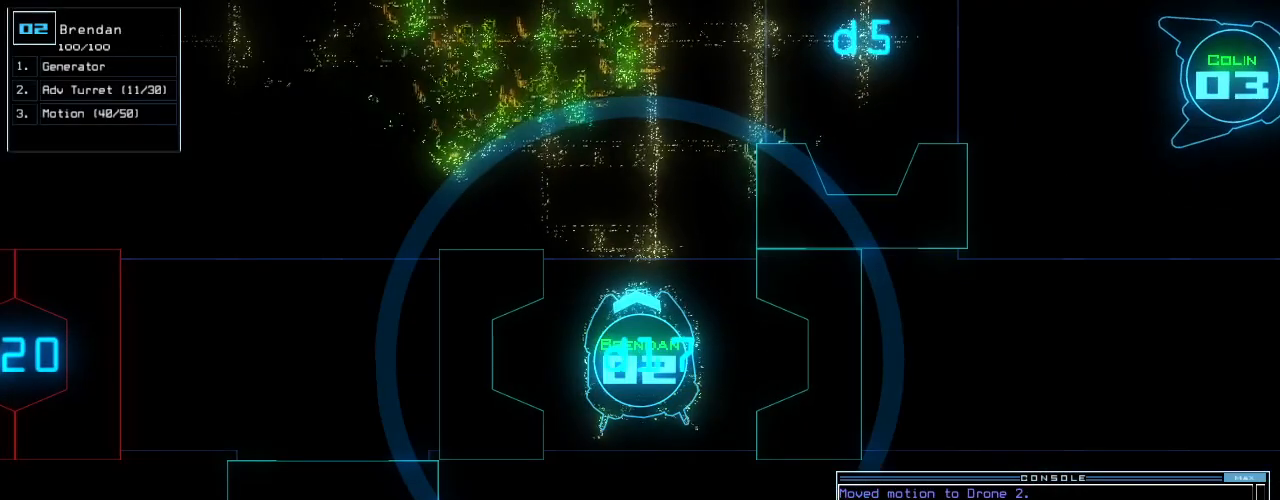
{"keys": [], "events": [[292, "space", "down"], [333, "down", "up"], [375, "space", "up"]]}
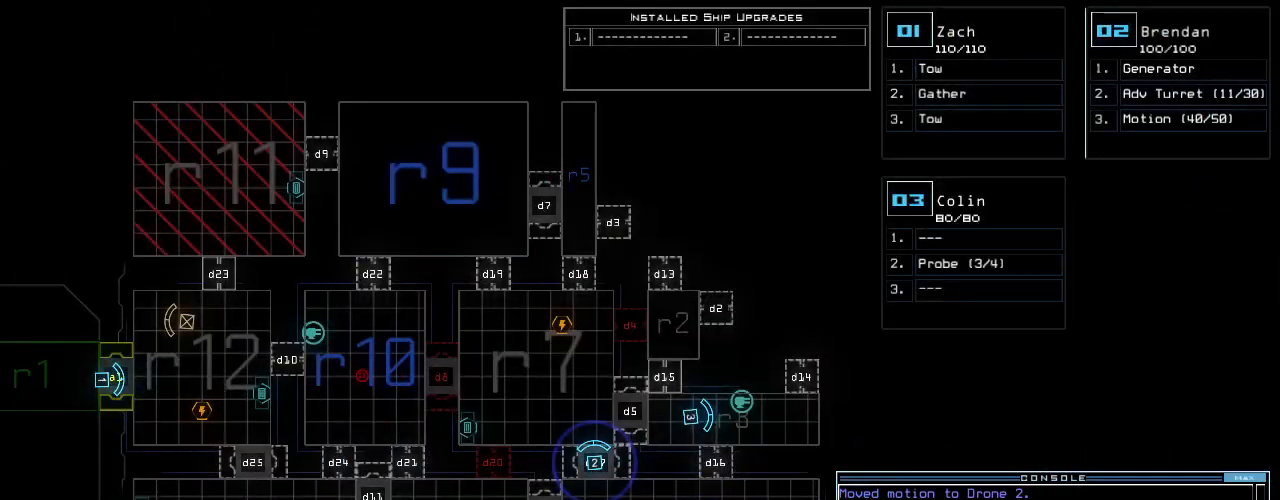
{"keys": ["left"], "events": [[438, "left", "down"]]}
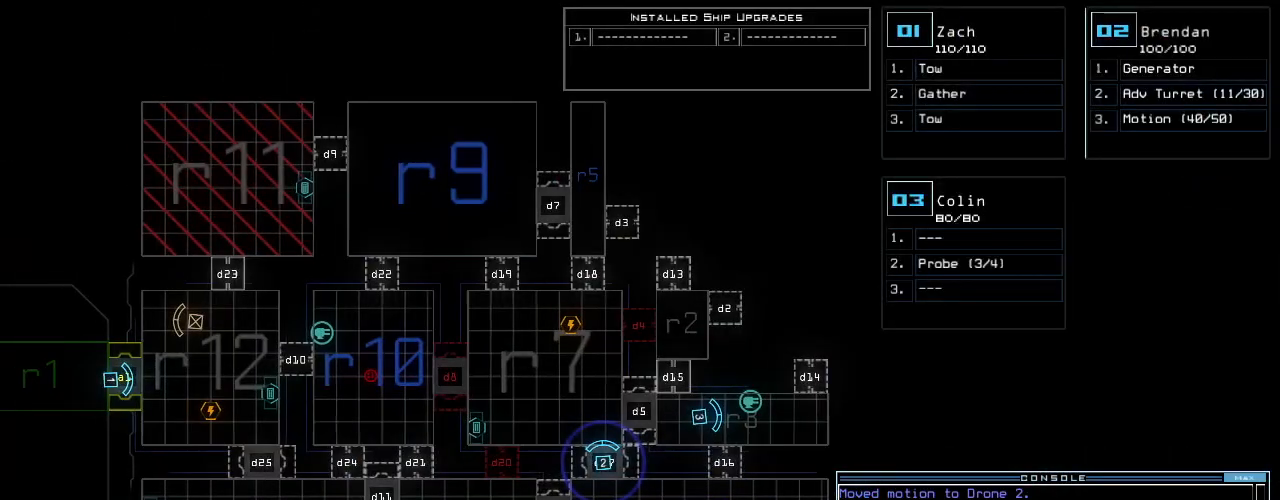
{"keys": [], "events": [[42, "left", "up"], [396, "1", "down"], [438, "1", "up"]]}
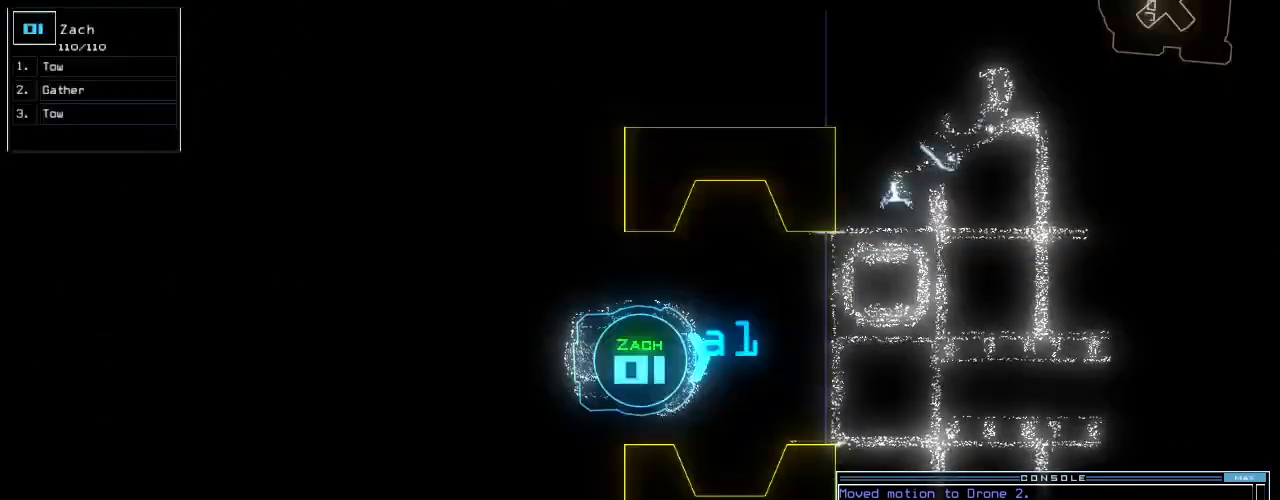
{"keys": [], "events": [[333, "up", "down"], [417, "up", "up"]]}
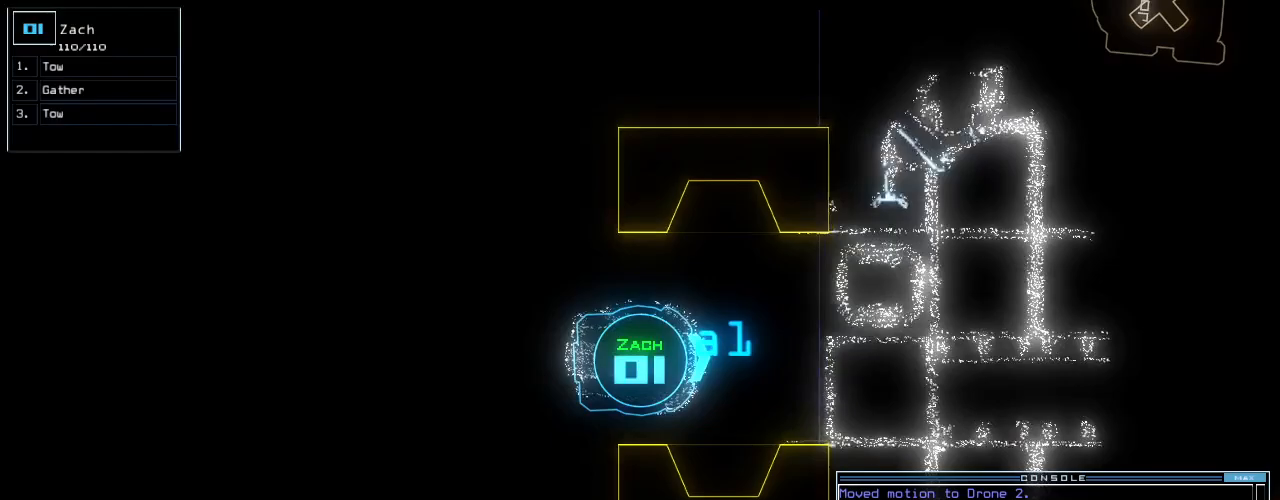
{"keys": ["down", "left"], "events": [[62, "down", "down"], [354, "left", "down"]]}
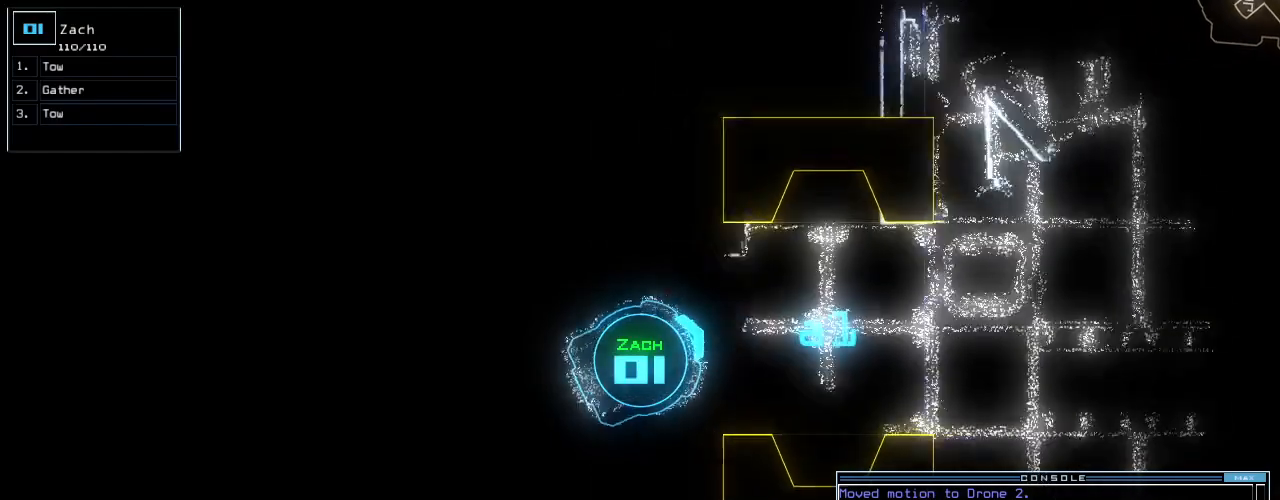
{"keys": [], "events": [[125, "left", "up"], [167, "down", "up"]]}
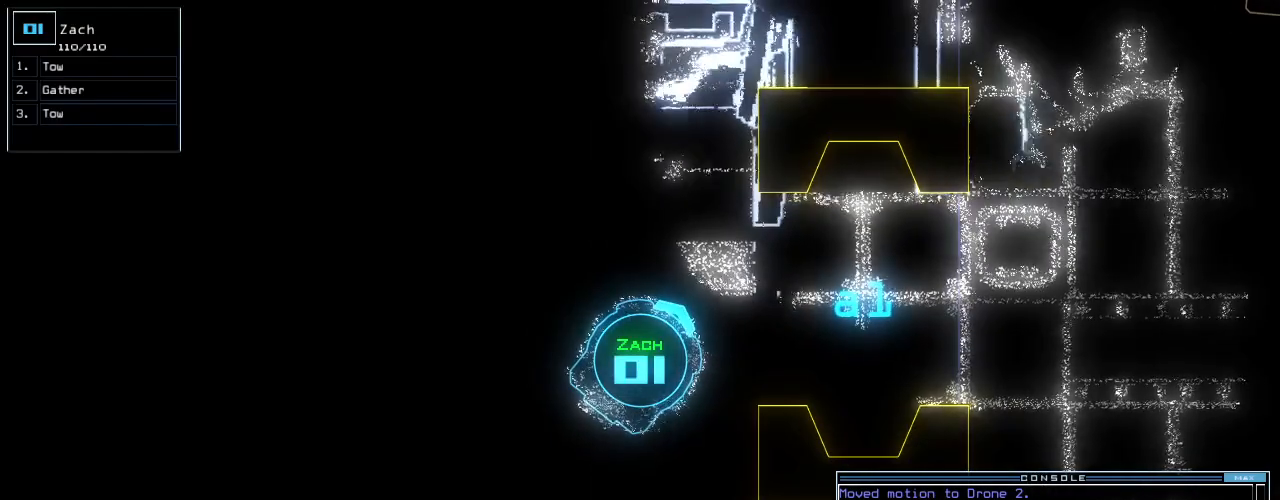
{"keys": [], "events": []}
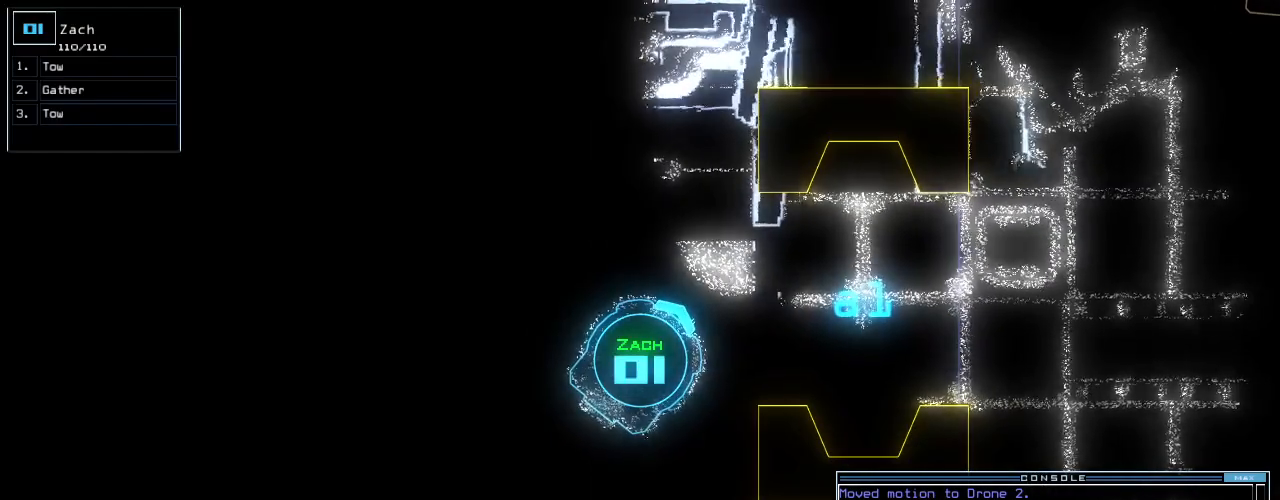
{"keys": [], "events": []}
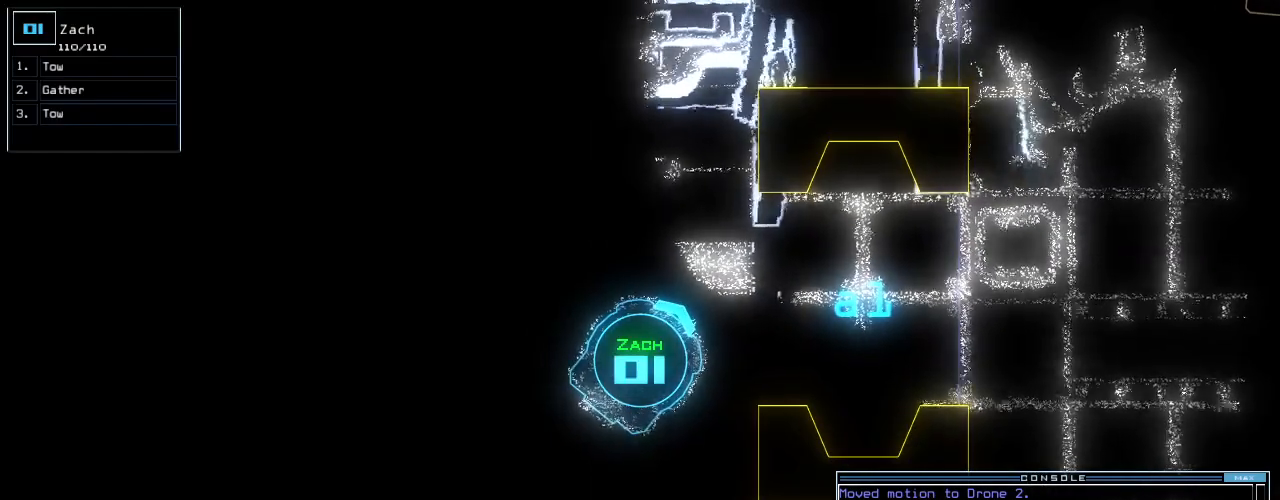
{"keys": [], "events": [[188, "t", "down"], [229, "e", "down"], [271, "t", "up"], [292, "return", "down"], [333, "e", "up"], [375, "return", "up"]]}
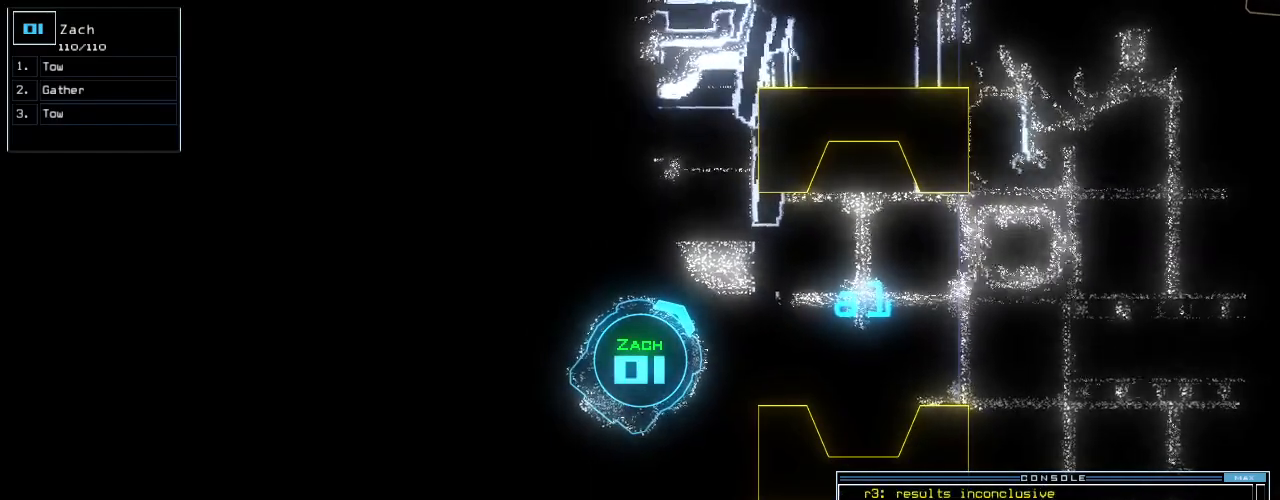
{"keys": [], "events": [[125, "space", "down"], [208, "space", "up"]]}